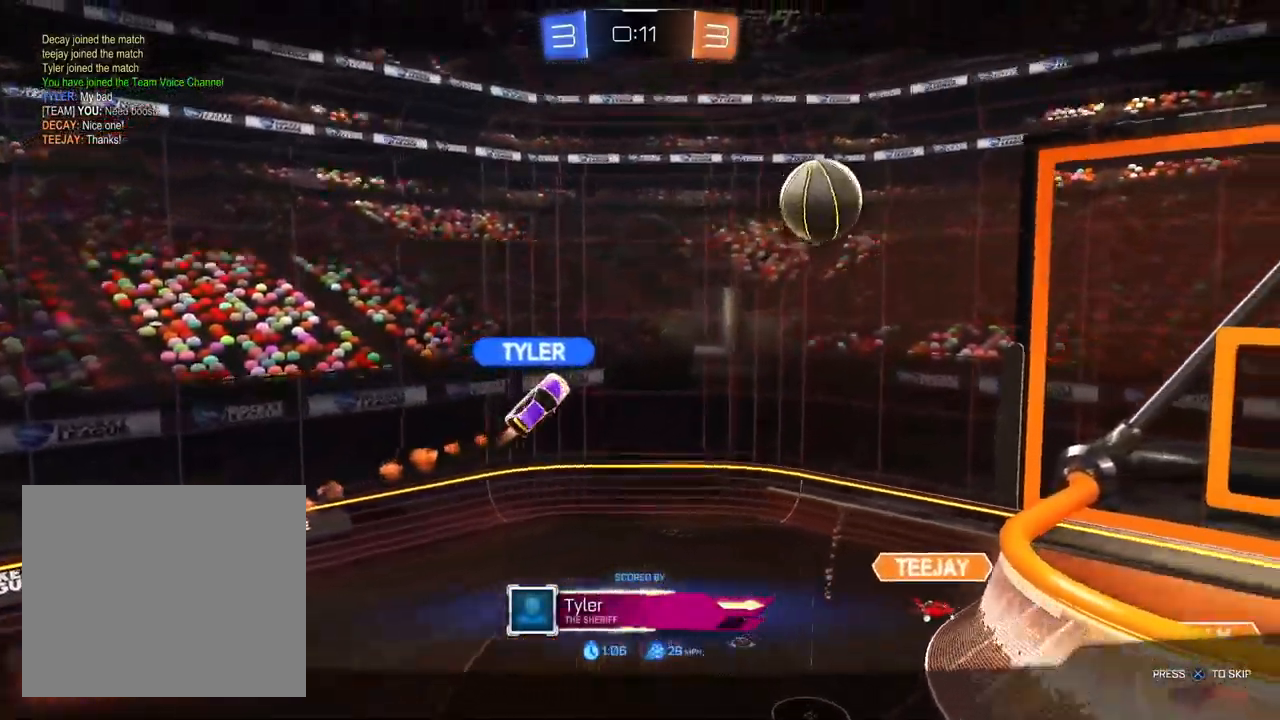
Gameplay with a controller (PlayStation layout); each line is a JSON object with the inputs held at the frame after it (dt_ms = milliseconds from this image to that frame). "events" lists button and stick changes between this image and that frame as [ms after this image, input, new state], when the widget could be followed in between. Not read: R1.
{"dt_ms": 500, "buttons": [], "left_stick": "center", "right_stick": "center", "events": []}
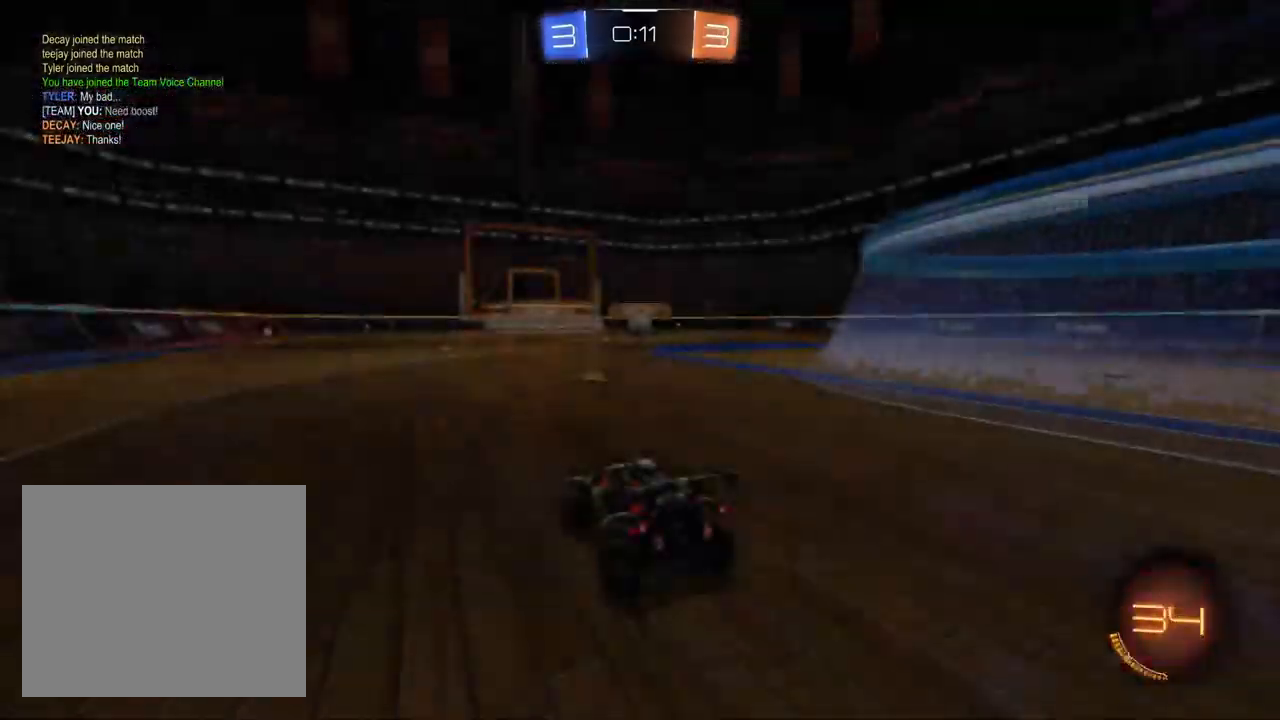
{"dt_ms": 500, "buttons": ["CIRCLE", "R2"], "left_stick": "center", "right_stick": "center", "events": [[367, "CIRCLE", "down"], [483, "R2", "down"]]}
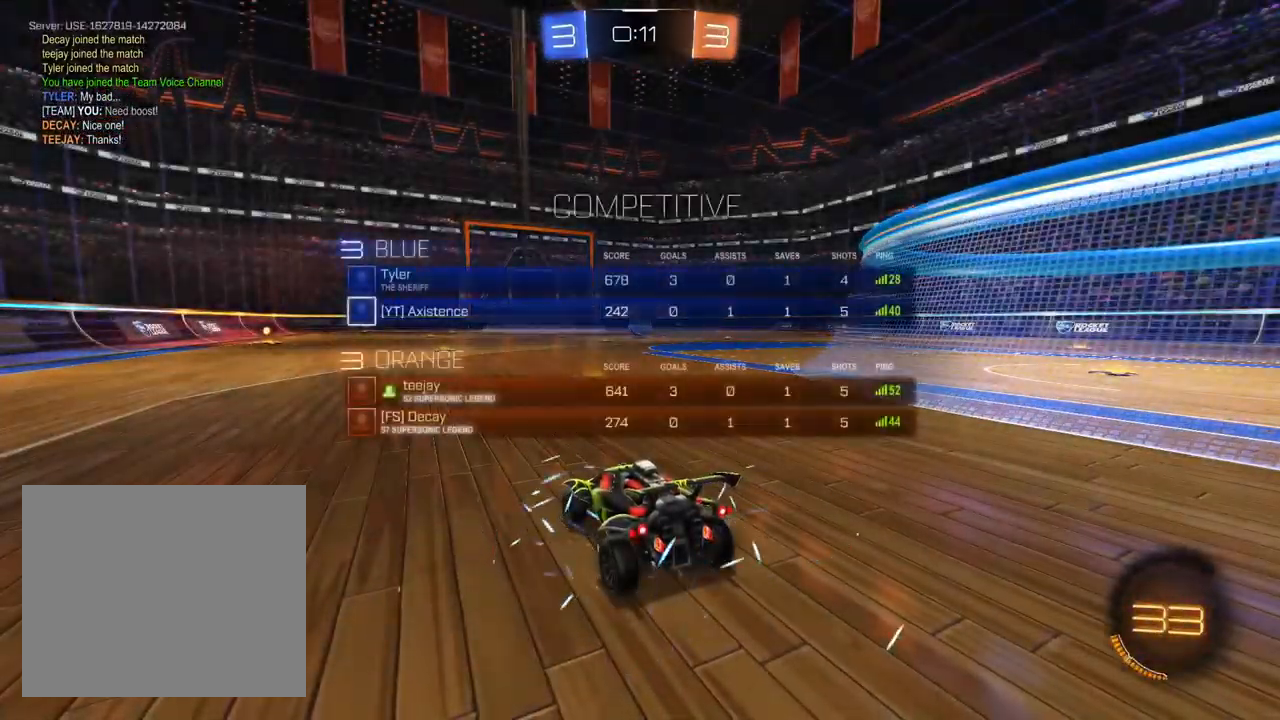
{"dt_ms": 500, "buttons": ["CIRCLE", "R2"], "left_stick": "center", "right_stick": "center", "events": [[233, "TRIANGLE", "down"], [317, "TRIANGLE", "up"], [383, "TRIANGLE", "down"], [500, "TRIANGLE", "up"]]}
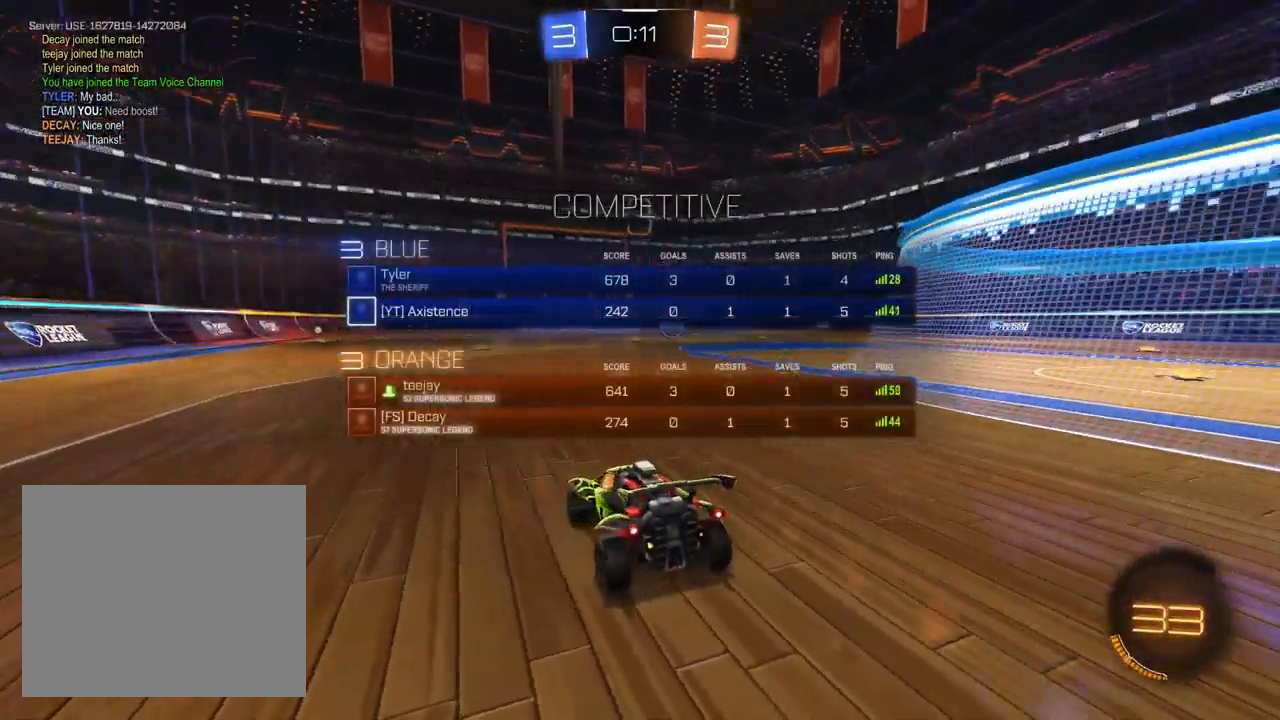
{"dt_ms": 500, "buttons": ["CIRCLE", "TRIANGLE", "R2"], "left_stick": "center", "right_stick": "center", "events": [[67, "TRIANGLE", "down"], [133, "TRIANGLE", "up"], [200, "TRIANGLE", "down"], [267, "TRIANGLE", "up"], [350, "TRIANGLE", "down"], [433, "TRIANGLE", "up"], [500, "TRIANGLE", "down"]]}
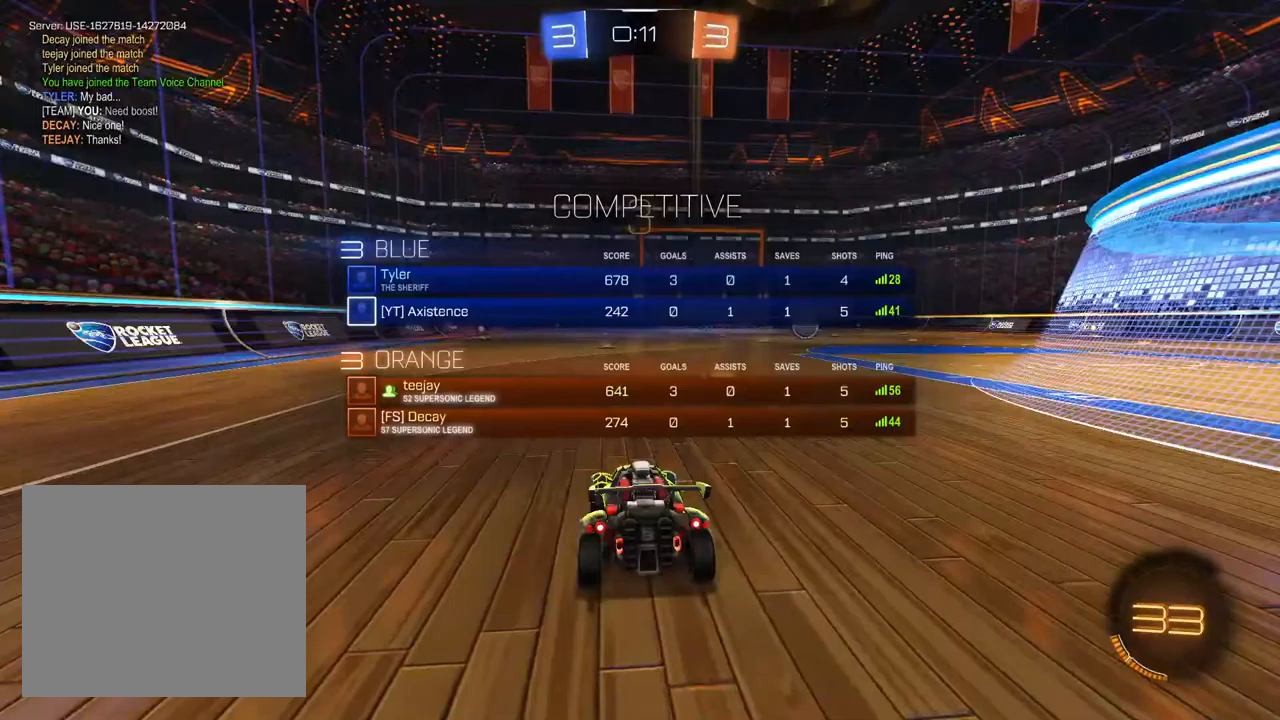
{"dt_ms": 500, "buttons": ["R2"], "left_stick": "center", "right_stick": "center", "events": [[100, "CIRCLE", "up"], [100, "TRIANGLE", "up"], [167, "TRIANGLE", "down"], [233, "TRIANGLE", "up"], [350, "TRIANGLE", "down"], [433, "TRIANGLE", "up"]]}
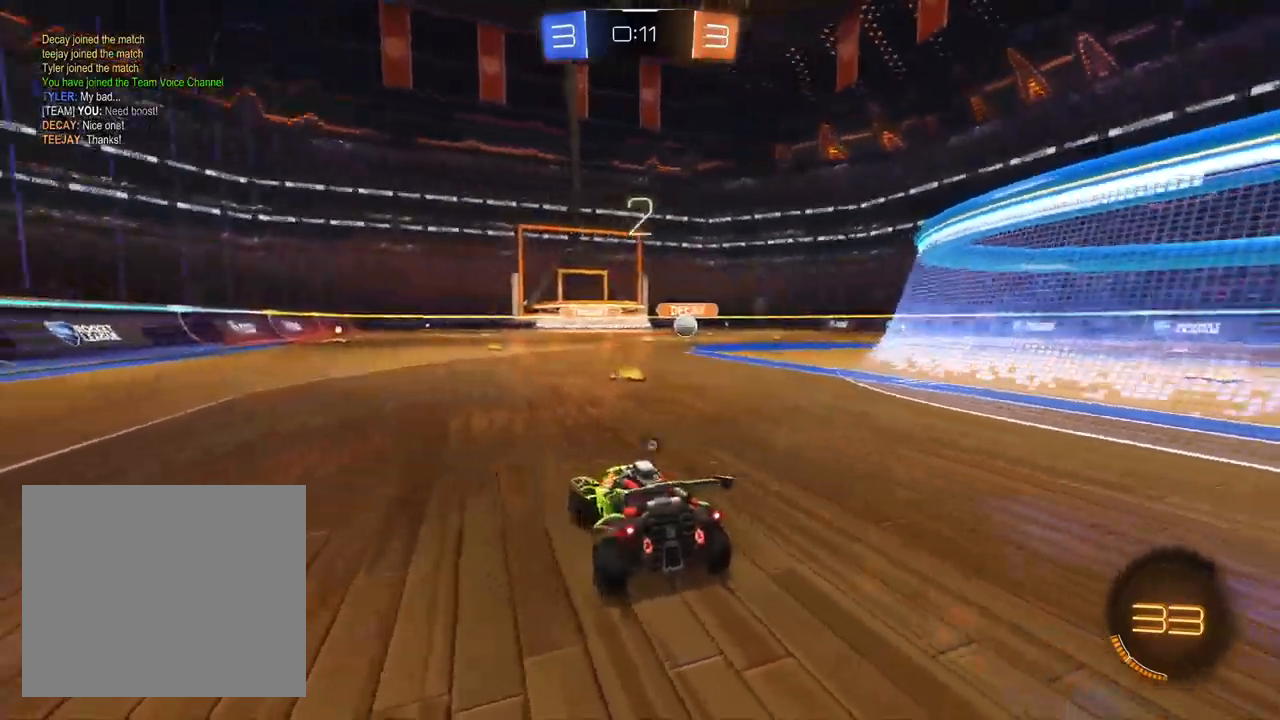
{"dt_ms": 500, "buttons": ["TRIANGLE", "R2"], "left_stick": "center", "right_stick": "center", "events": [[17, "TRIANGLE", "down"], [250, "TRIANGLE", "up"], [333, "TRIANGLE", "down"], [400, "TRIANGLE", "up"], [483, "TRIANGLE", "down"]]}
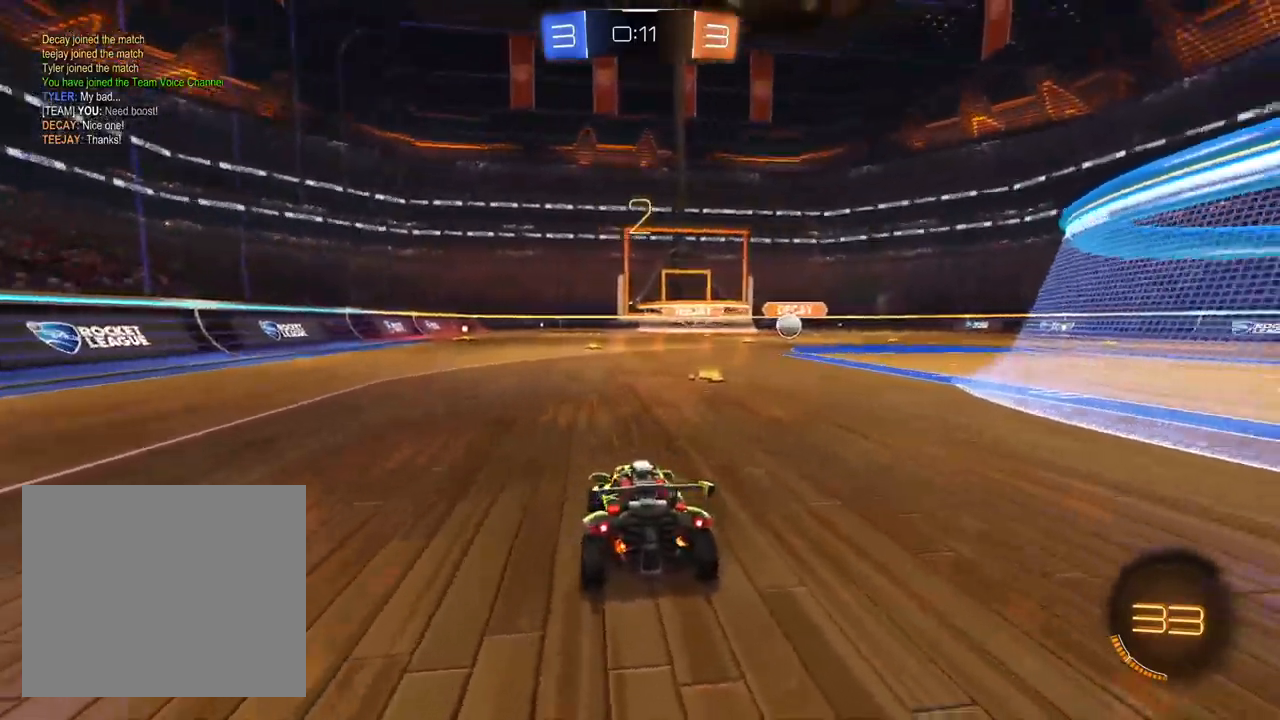
{"dt_ms": 500, "buttons": ["R2"], "left_stick": "left", "right_stick": "center", "events": [[83, "TRIANGLE", "up"], [400, "left_stick", "left"]]}
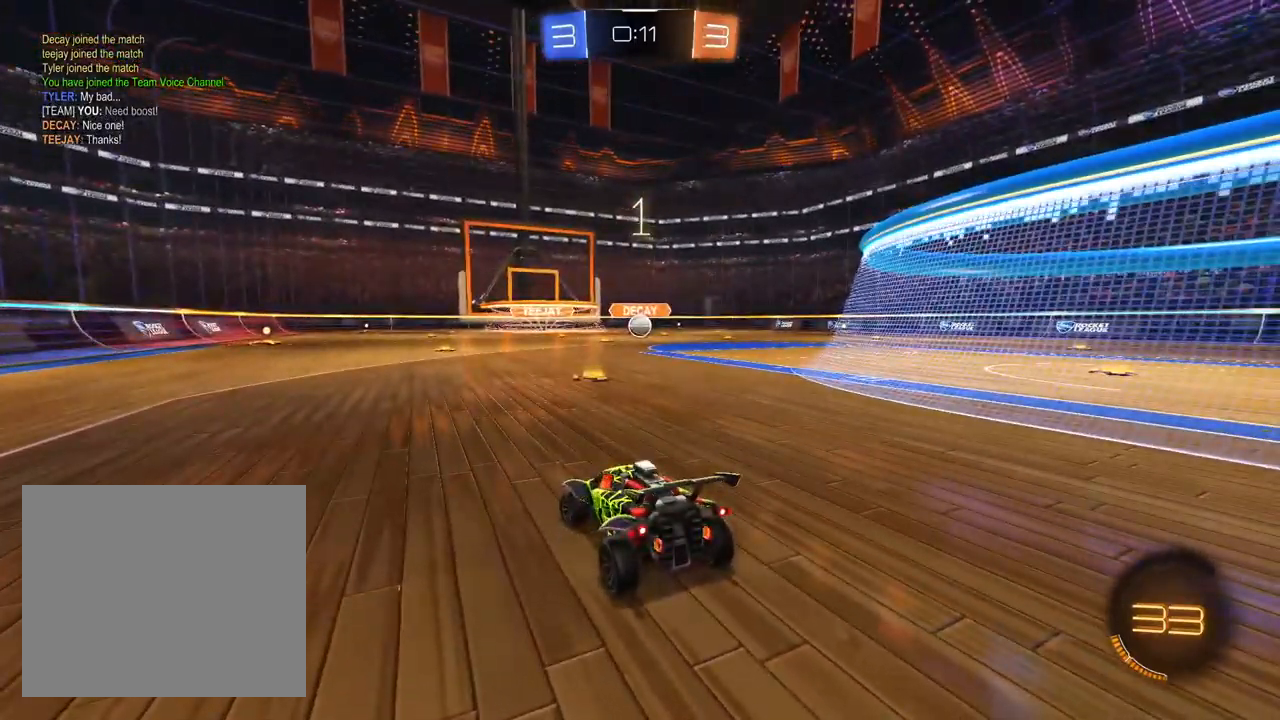
{"dt_ms": 500, "buttons": ["R2"], "left_stick": "left", "right_stick": "center", "events": [[33, "left_stick", "center"], [150, "left_stick", "left"], [283, "left_stick", "center"], [383, "left_stick", "left"]]}
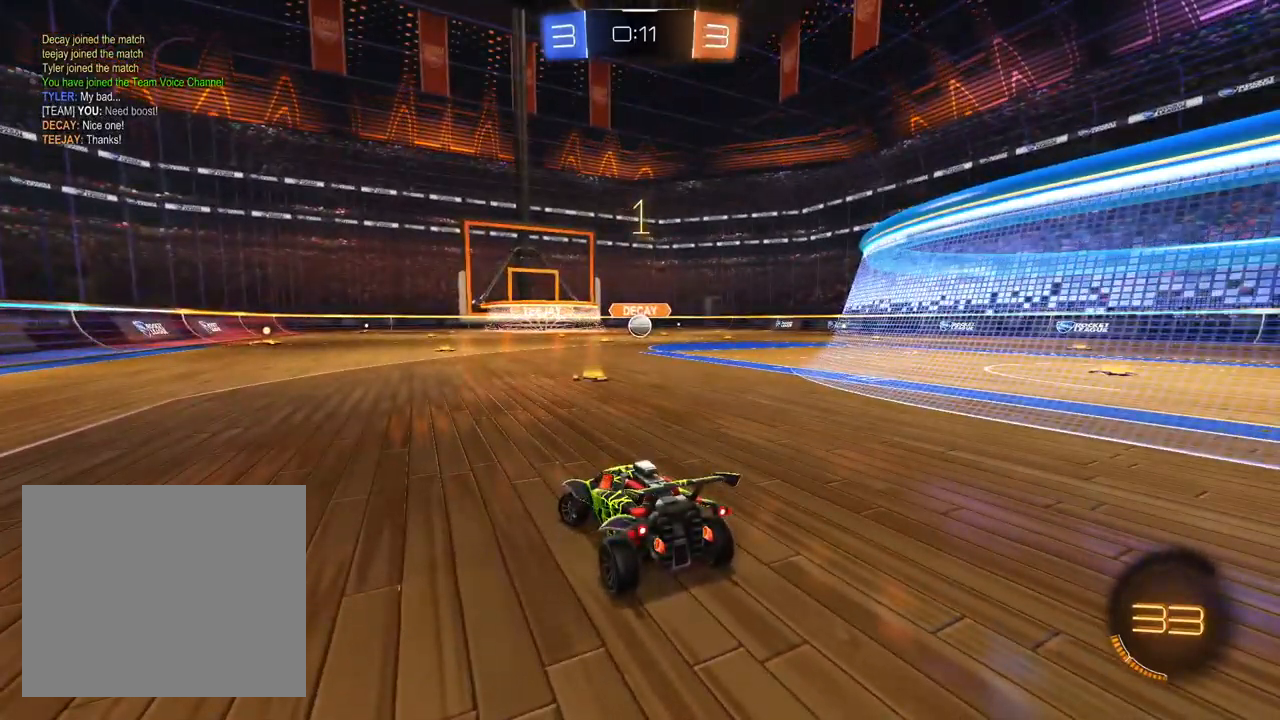
{"dt_ms": 500, "buttons": ["R2"], "left_stick": "left", "right_stick": "center", "events": []}
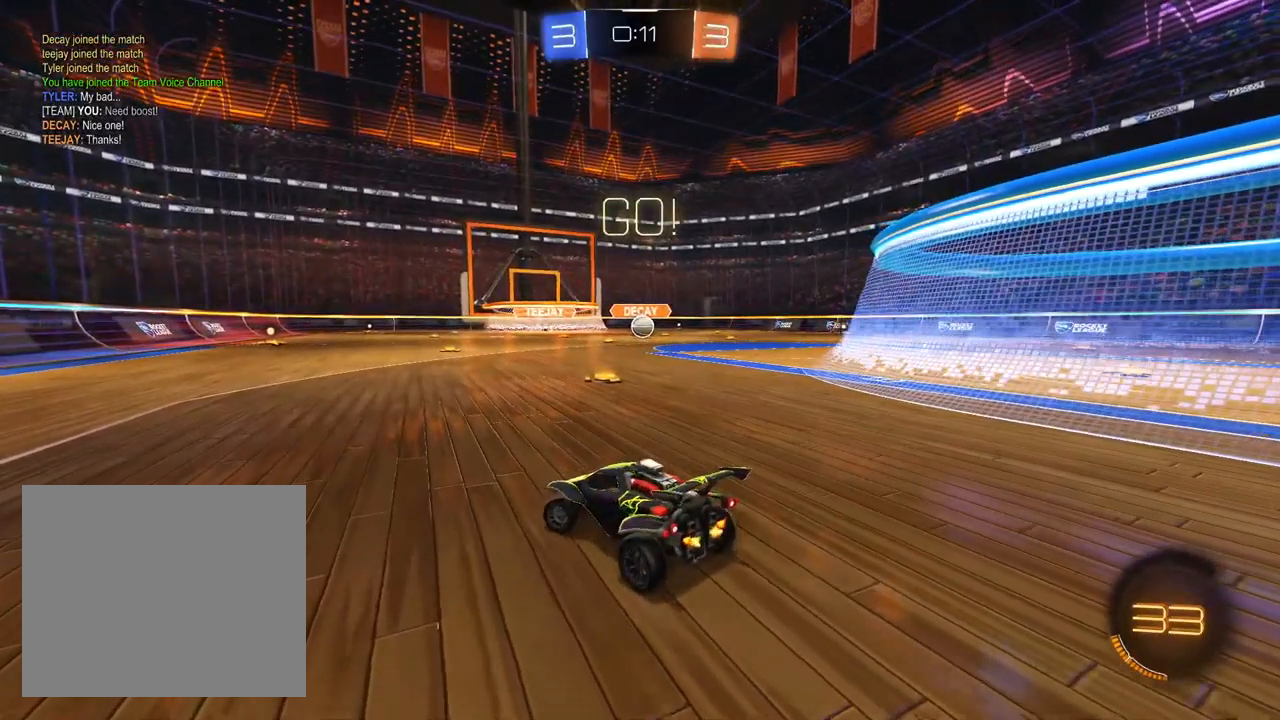
{"dt_ms": 500, "buttons": ["SQUARE", "L1", "R2"], "left_stick": "left", "right_stick": "center", "events": [[150, "SQUARE", "down"], [350, "SQUARE", "up"], [467, "L1", "down"], [500, "SQUARE", "down"]]}
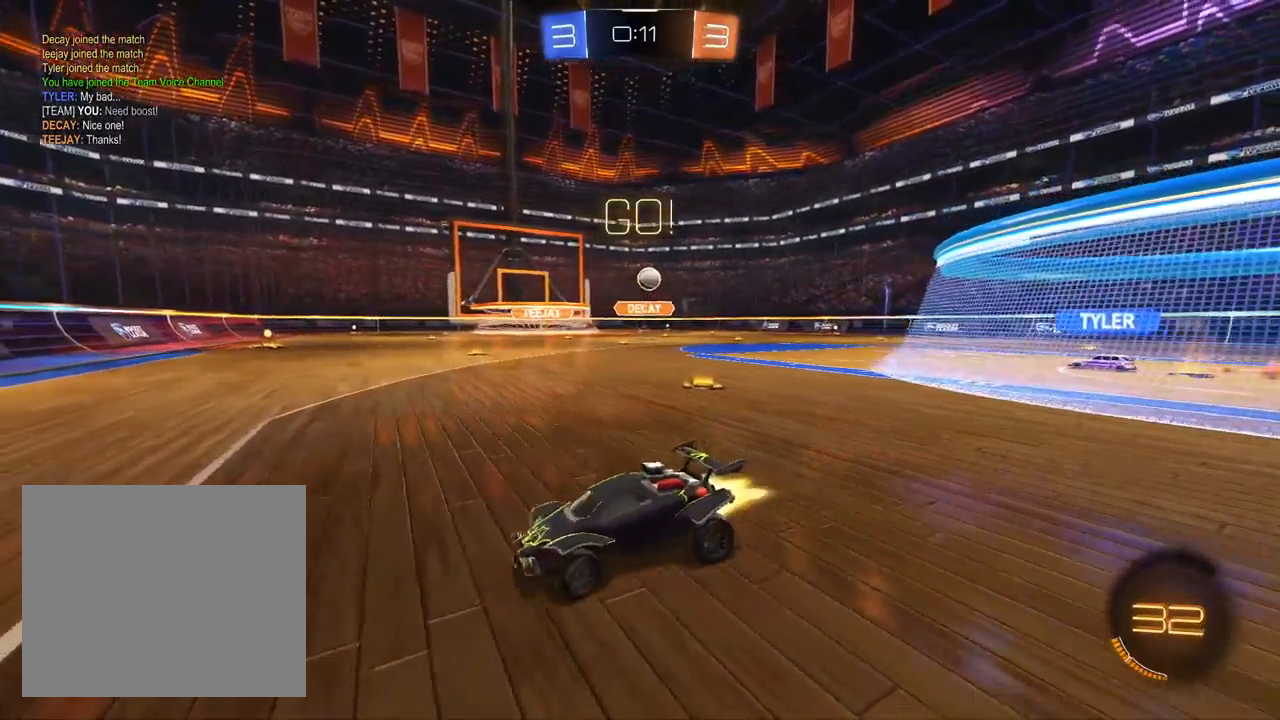
{"dt_ms": 500, "buttons": ["R2"], "left_stick": "left", "right_stick": "center", "events": [[133, "SQUARE", "up"], [367, "L1", "up"]]}
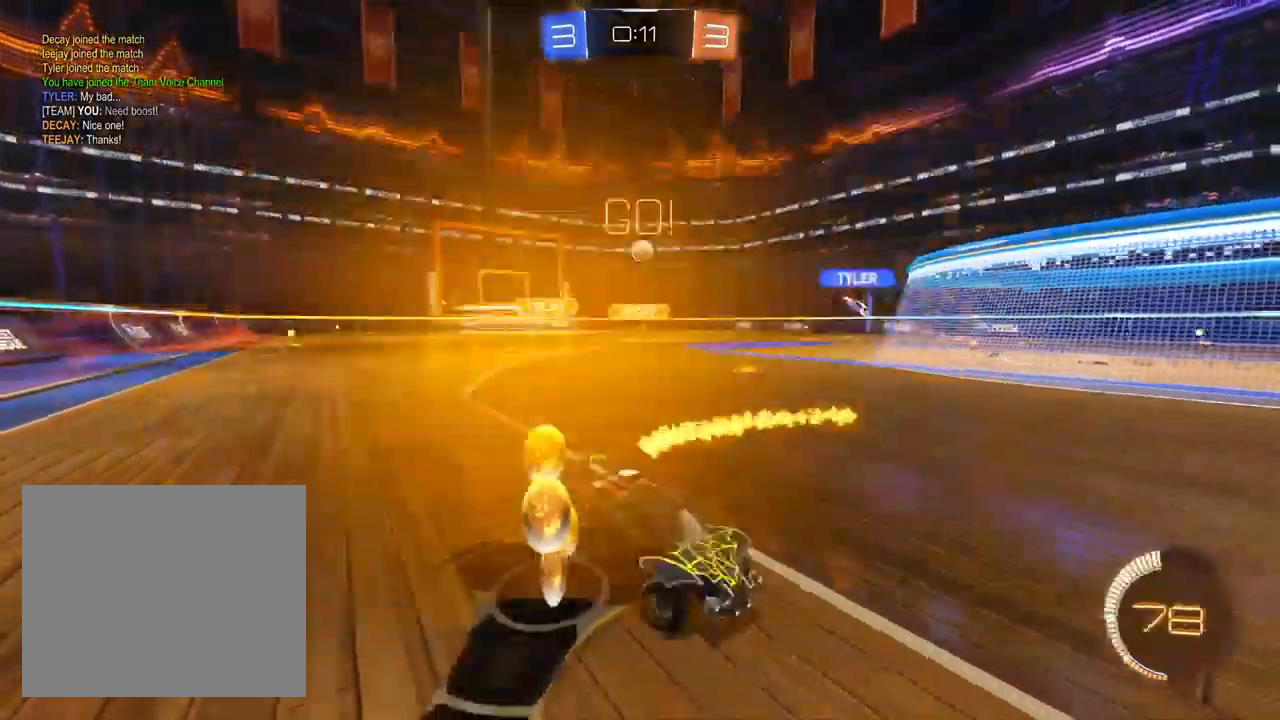
{"dt_ms": 500, "buttons": ["R2"], "left_stick": "left", "right_stick": "center", "events": []}
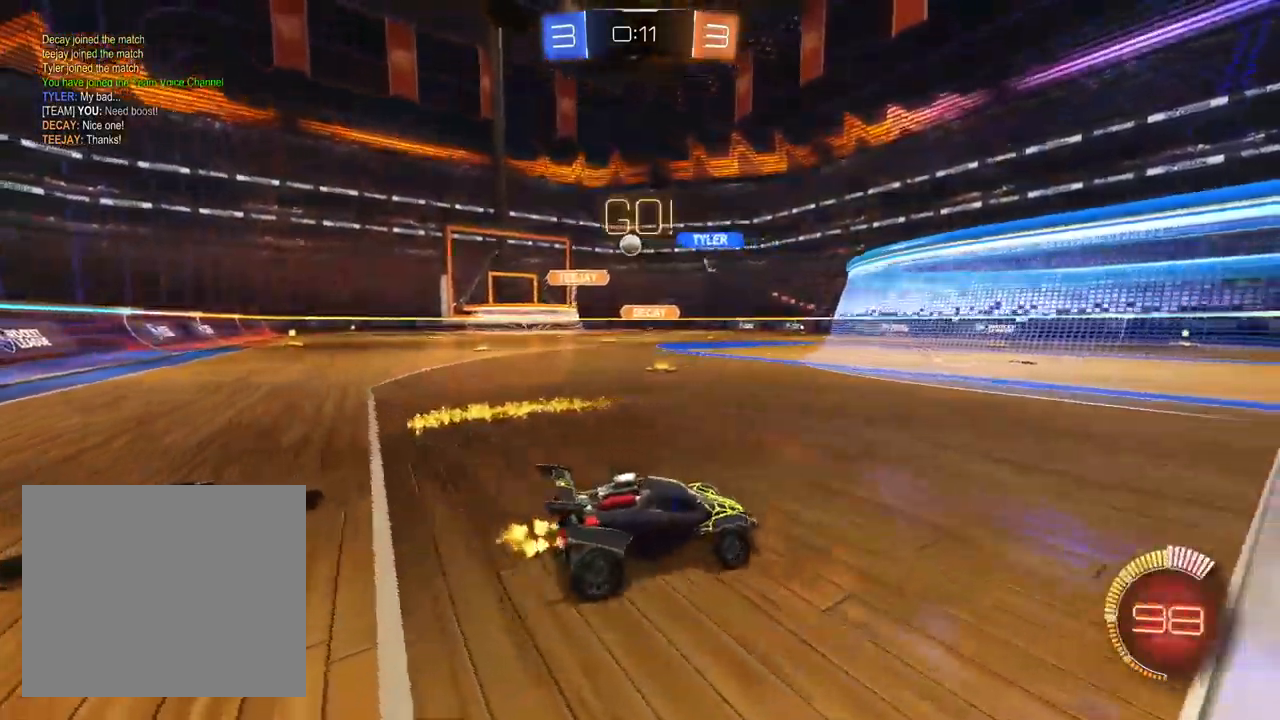
{"dt_ms": 500, "buttons": ["R2"], "left_stick": "left", "right_stick": "center", "events": [[83, "left_stick", "center"], [183, "R2", "up"], [217, "left_stick", "left"], [333, "R2", "down"], [383, "left_stick", "center"], [483, "left_stick", "left"]]}
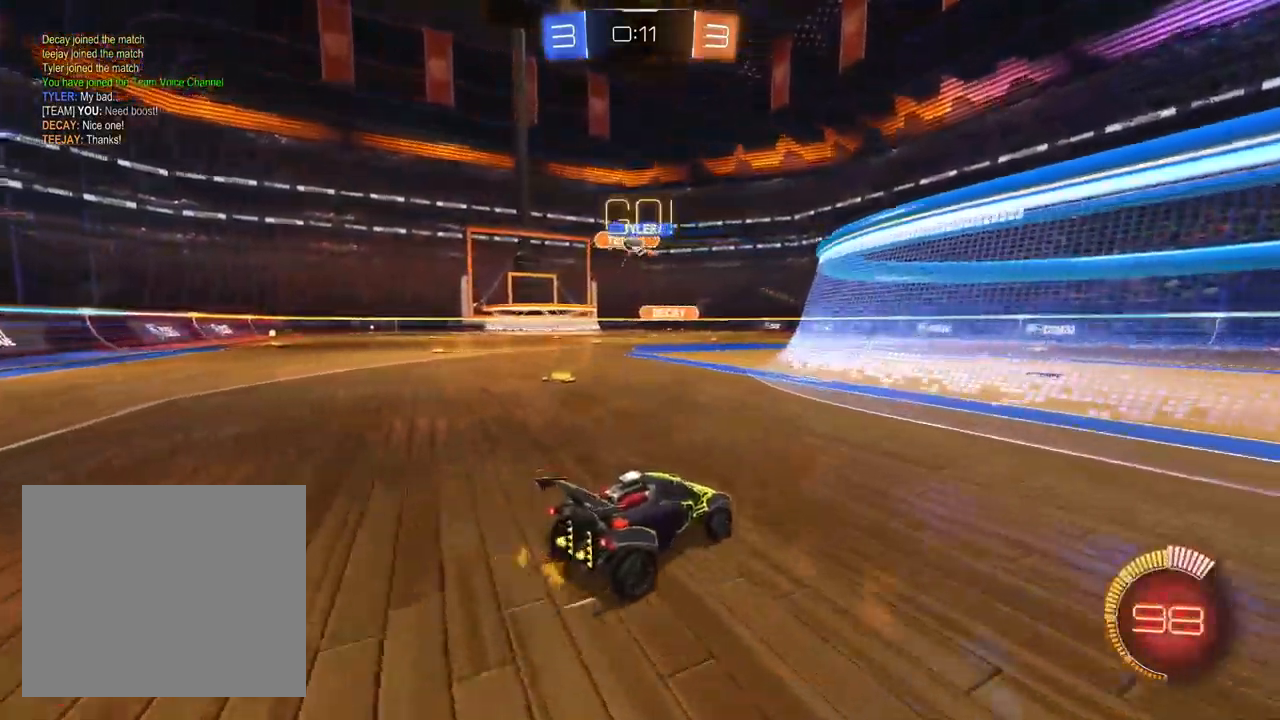
{"dt_ms": 500, "buttons": ["R2"], "left_stick": "left", "right_stick": "center", "events": []}
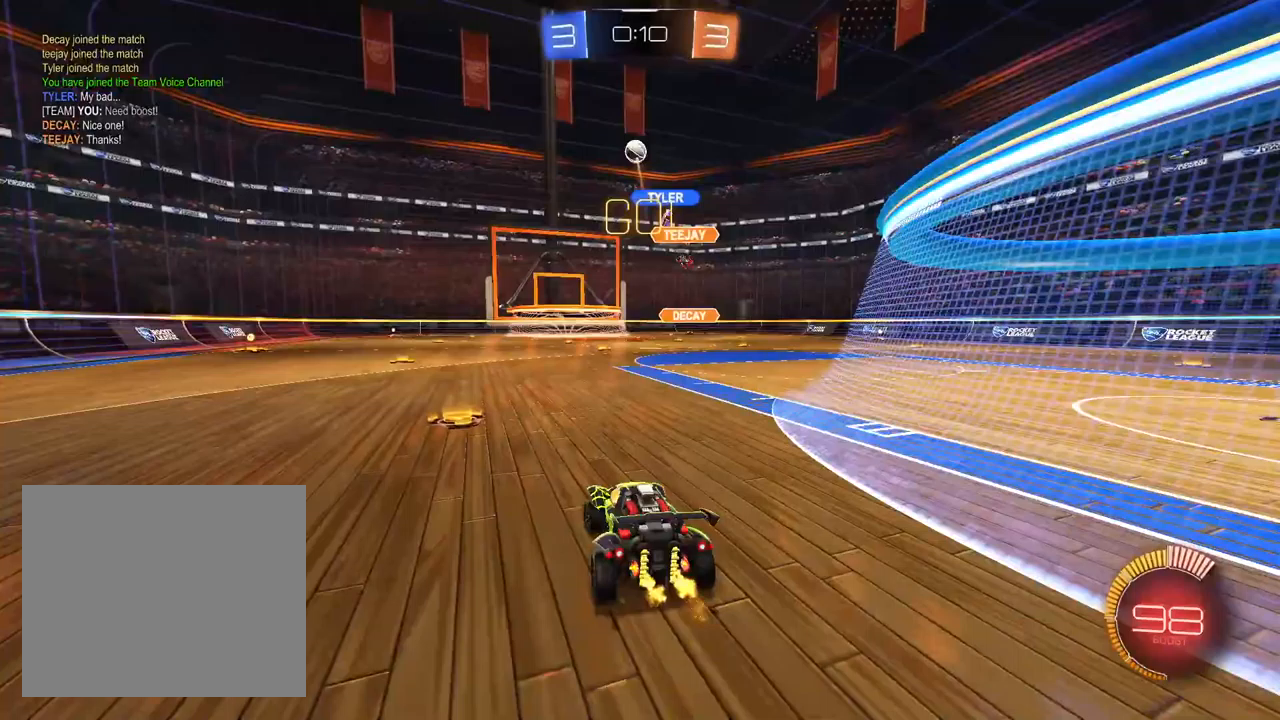
{"dt_ms": 500, "buttons": ["L2"], "left_stick": "center", "right_stick": "center", "events": [[183, "left_stick", "center"], [250, "left_stick", "up-right"], [350, "R2", "up"], [400, "L2", "down"], [400, "left_stick", "center"]]}
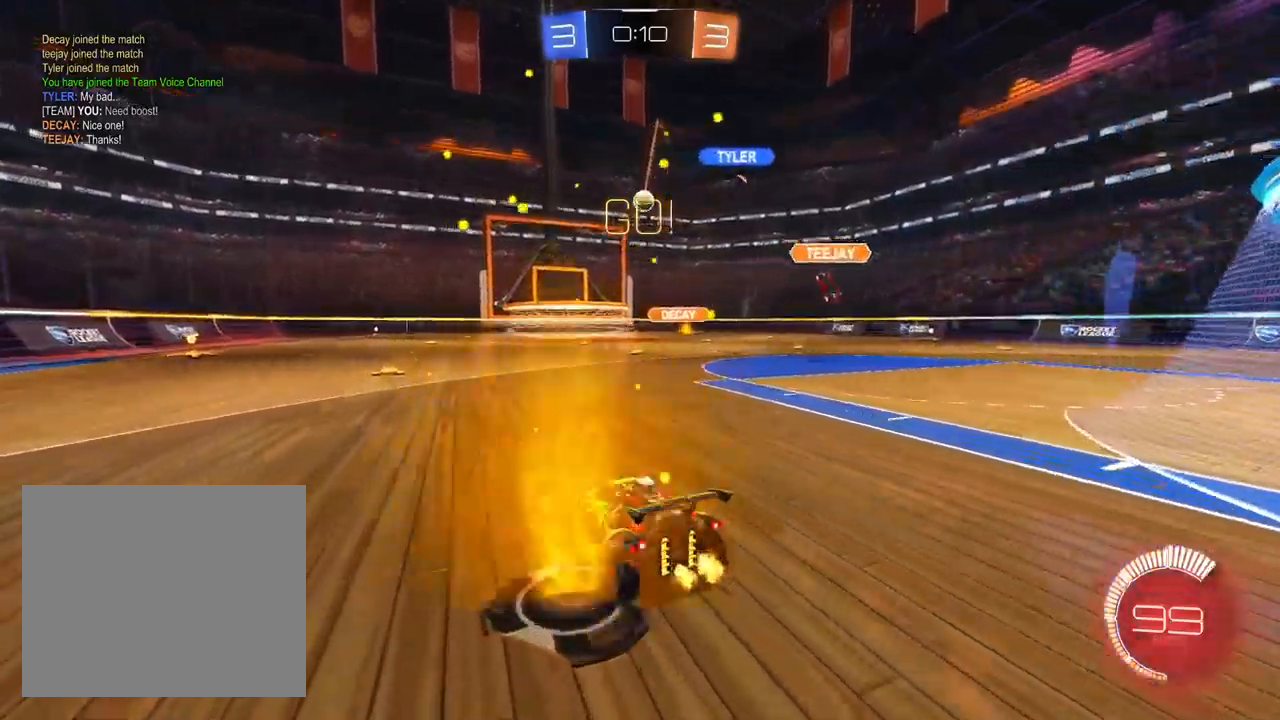
{"dt_ms": 1000, "buttons": ["R2"], "left_stick": "center", "right_stick": "center", "events": [[33, "R2", "down"], [83, "L2", "up"], [83, "left_stick", "up-right"], [200, "R2", "up"], [233, "L2", "down"], [367, "R2", "down"], [400, "L2", "up"], [433, "left_stick", "center"], [500, "left_stick", "left"], [650, "left_stick", "center"], [750, "left_stick", "up-right"], [900, "left_stick", "center"]]}
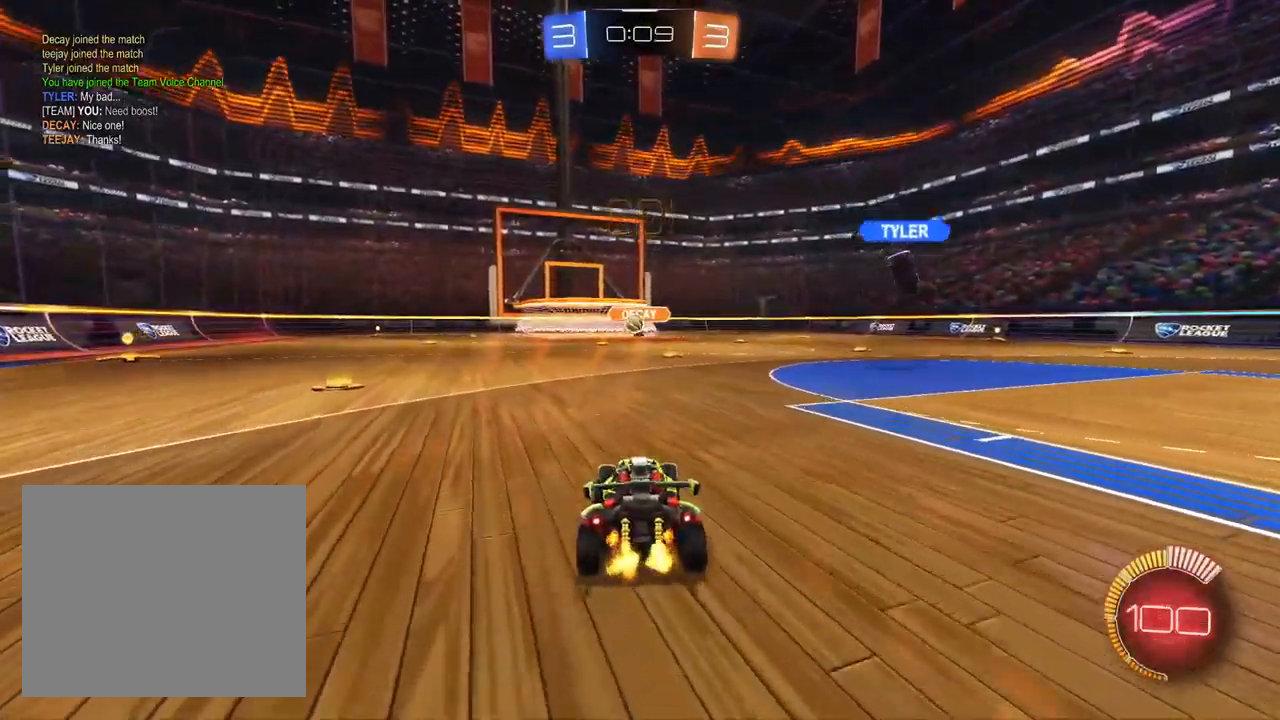
{"dt_ms": 1000, "buttons": ["R2"], "left_stick": "center", "right_stick": "center", "events": [[100, "left_stick", "left"], [217, "L1", "down"], [317, "left_stick", "center"], [833, "L1", "up"], [833, "left_stick", "right"], [983, "left_stick", "center"]]}
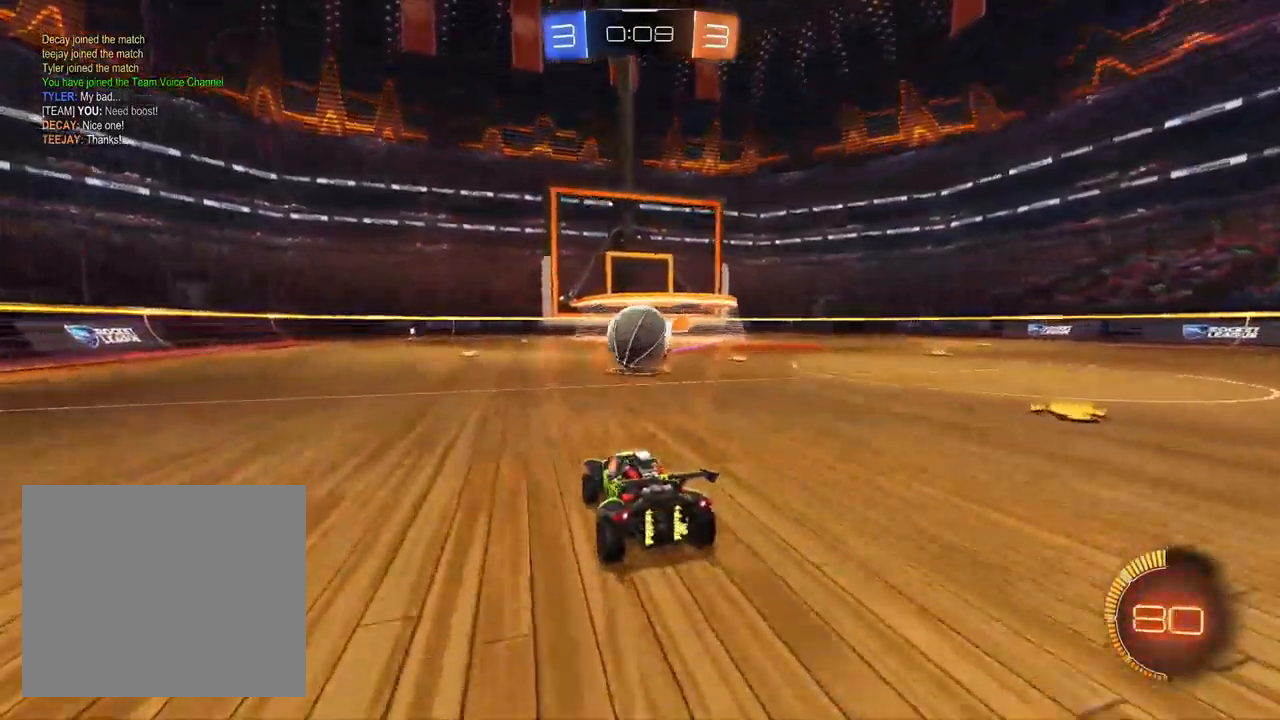
{"dt_ms": 500, "buttons": ["L1", "R2"], "left_stick": "down-left", "right_stick": "center", "events": [[33, "CROSS", "down"], [133, "L1", "down"], [150, "CROSS", "up"], [167, "left_stick", "up-left"], [200, "CROSS", "down"], [300, "CROSS", "up"], [317, "left_stick", "center"], [400, "left_stick", "down-right"], [483, "left_stick", "down-left"]]}
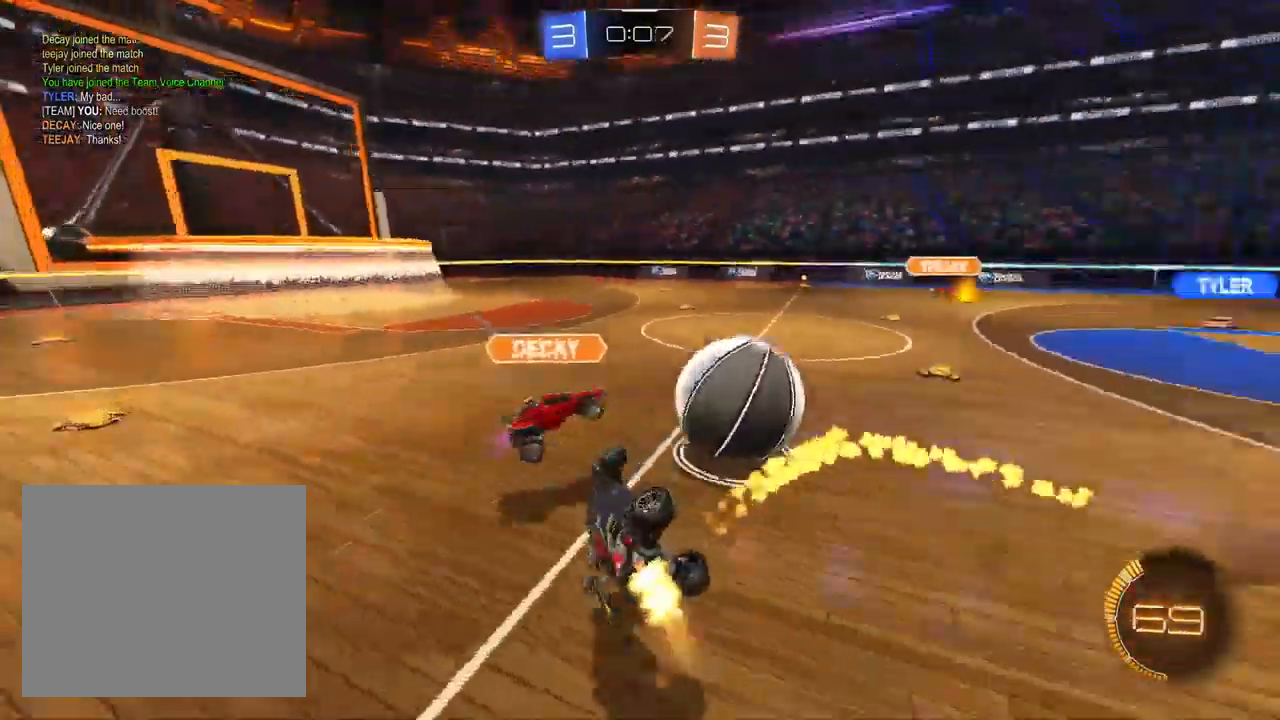
{"dt_ms": 500, "buttons": ["R2"], "left_stick": "up-left", "right_stick": "center", "events": [[17, "L1", "up"], [83, "SQUARE", "down"], [167, "left_stick", "up-left"], [250, "SQUARE", "up"]]}
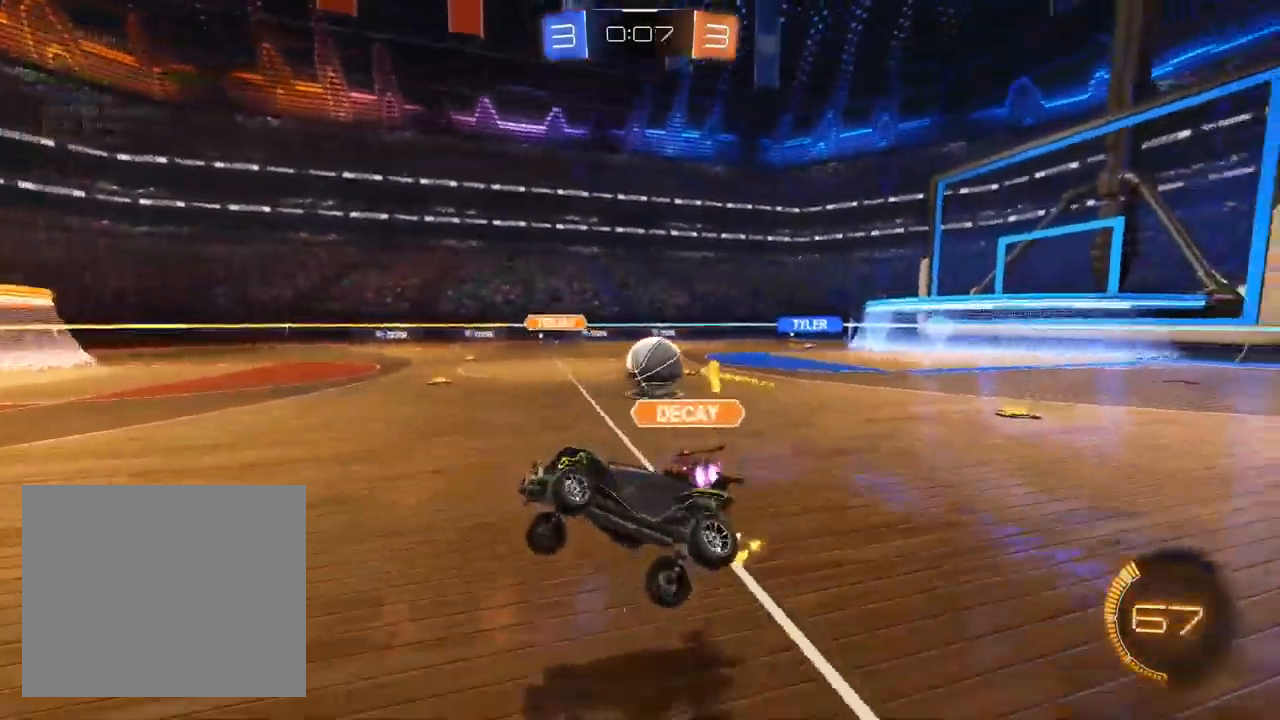
{"dt_ms": 500, "buttons": ["SQUARE", "R2"], "left_stick": "left", "right_stick": "center", "events": [[367, "left_stick", "left"], [433, "SQUARE", "down"]]}
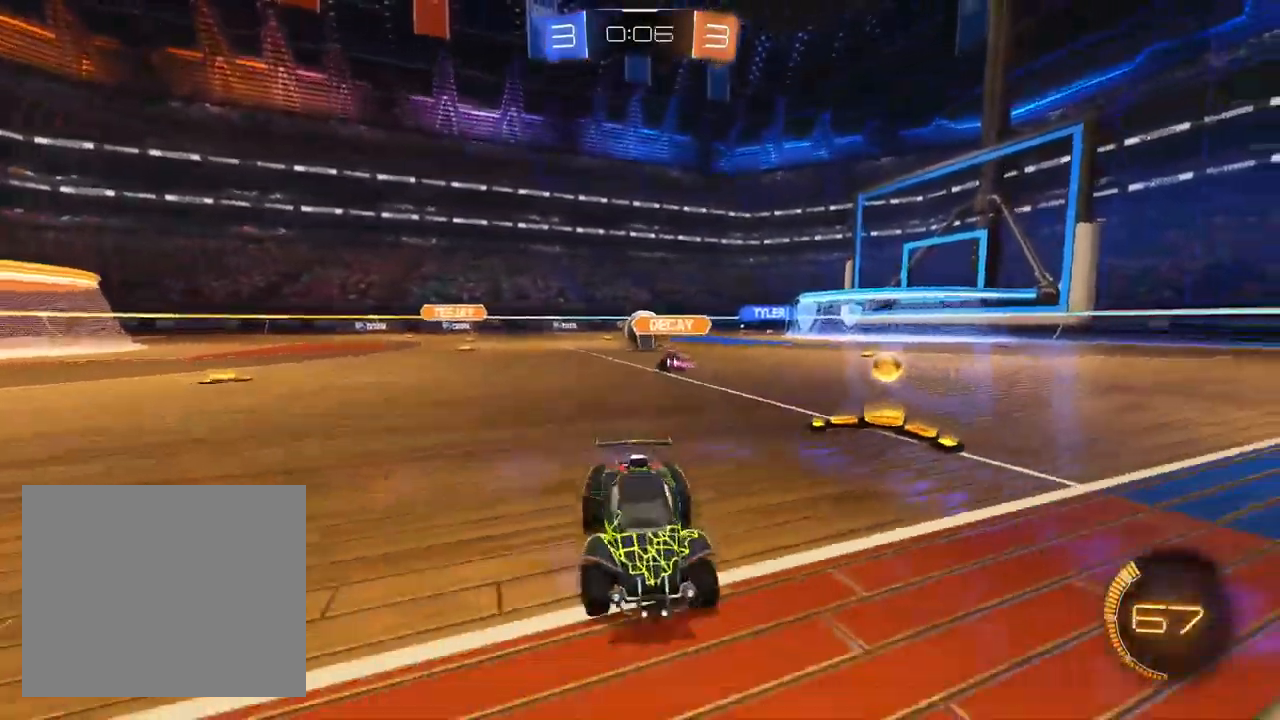
{"dt_ms": 500, "buttons": ["CROSS"], "left_stick": "left", "right_stick": "center", "events": [[100, "SQUARE", "up"], [200, "L2", "down"], [200, "R2", "up"], [433, "CROSS", "down"], [467, "L2", "up"]]}
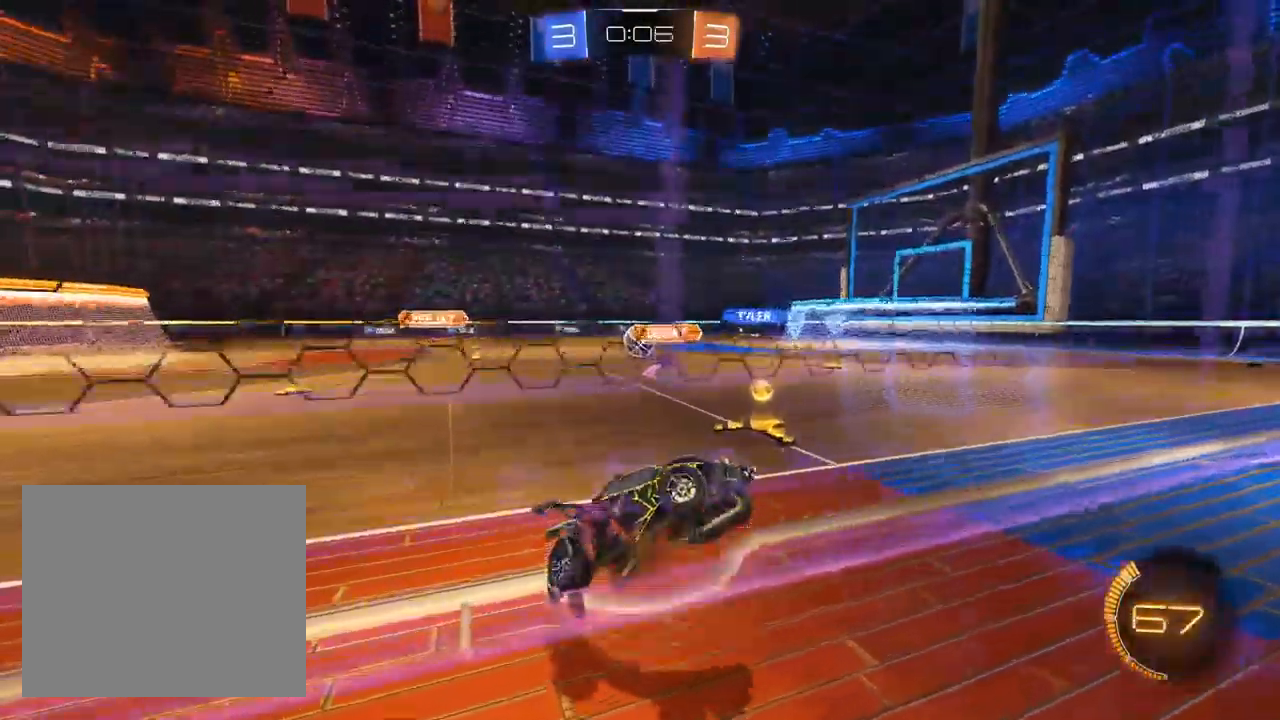
{"dt_ms": 500, "buttons": ["L1", "R2"], "left_stick": "down-left", "right_stick": "center", "events": [[17, "CROSS", "up"], [17, "left_stick", "up-left"], [317, "R2", "down"], [350, "L1", "down"], [367, "left_stick", "center"], [467, "left_stick", "down-left"]]}
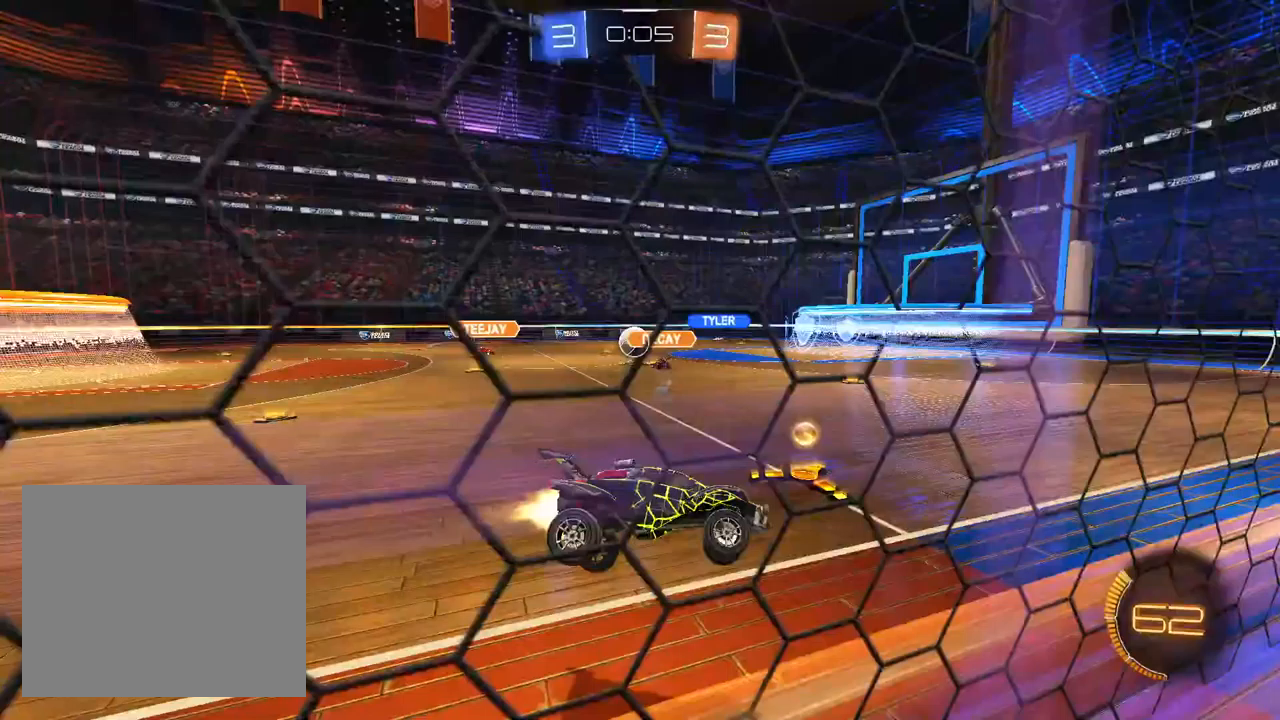
{"dt_ms": 500, "buttons": ["L1", "R2"], "left_stick": "up", "right_stick": "center", "events": [[117, "left_stick", "down"], [233, "left_stick", "center"], [300, "left_stick", "up-left"], [500, "left_stick", "up"]]}
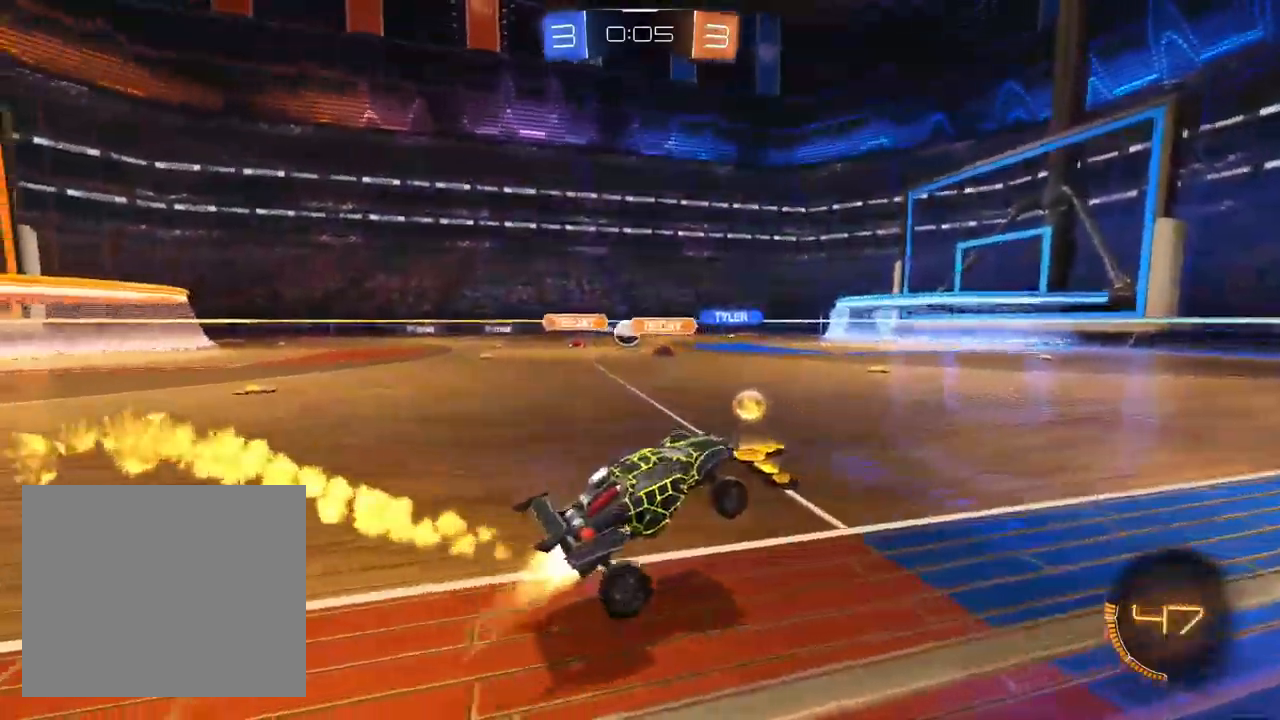
{"dt_ms": 500, "buttons": ["R2"], "left_stick": "down-left", "right_stick": "center", "events": [[83, "CROSS", "down"], [183, "CROSS", "up"], [200, "left_stick", "left"], [333, "left_stick", "down"], [400, "left_stick", "down-left"], [450, "L1", "up"]]}
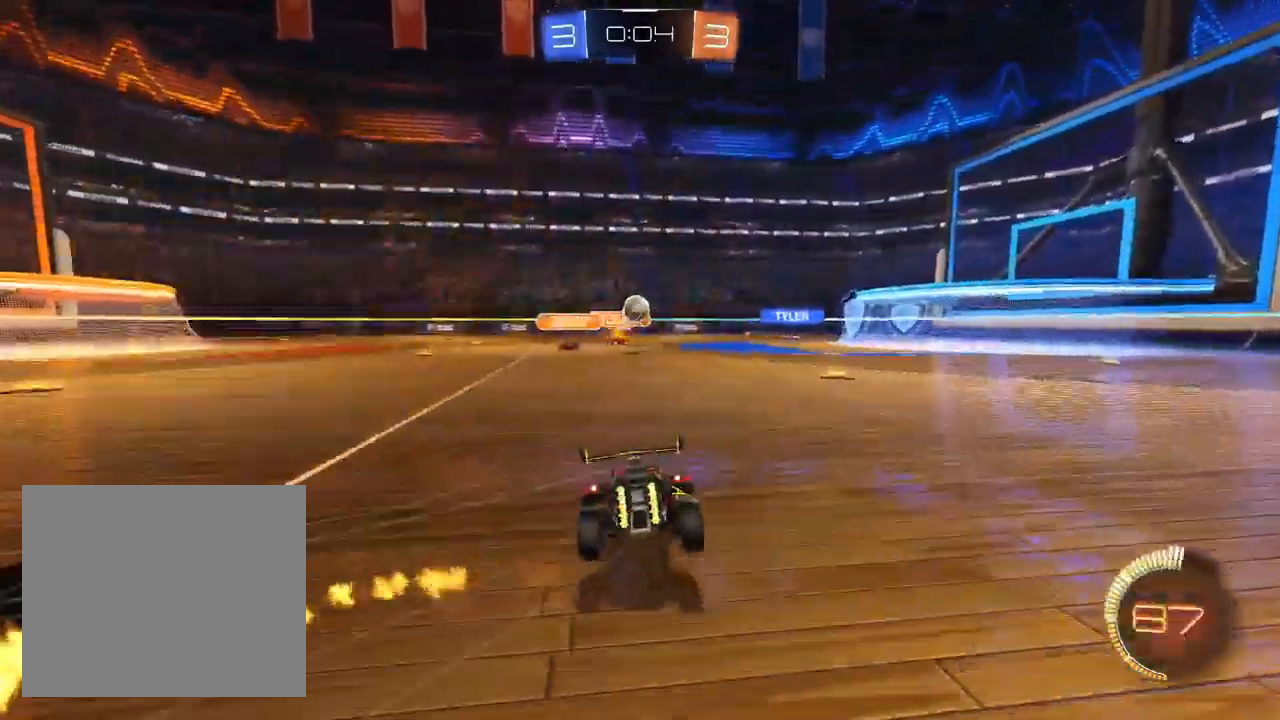
{"dt_ms": 1000, "buttons": ["SQUARE", "L1", "R2"], "left_stick": "up-left", "right_stick": "center", "events": [[100, "left_stick", "center"], [233, "R2", "up"], [233, "left_stick", "up-left"], [317, "SQUARE", "down"], [517, "R2", "down"], [683, "SQUARE", "up"], [833, "SQUARE", "down"], [900, "L1", "down"]]}
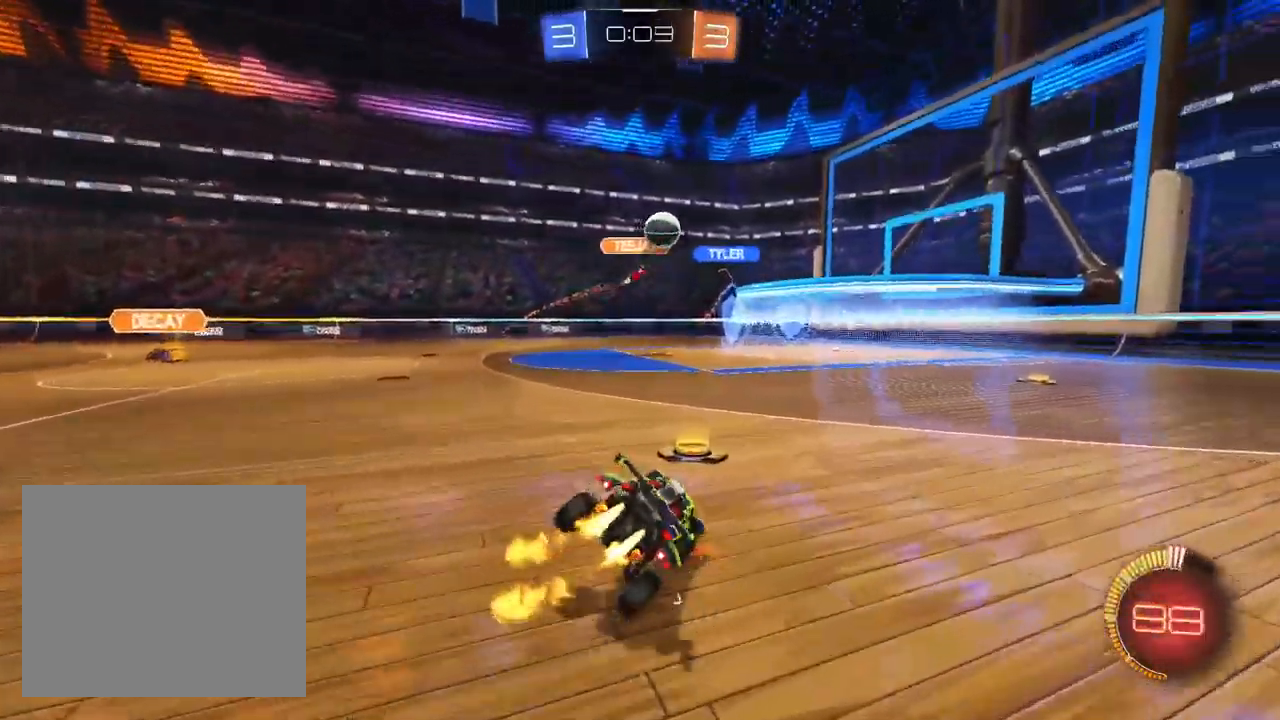
{"dt_ms": 500, "buttons": ["L1", "R2"], "left_stick": "center", "right_stick": "center", "events": [[17, "SQUARE", "up"], [67, "left_stick", "down-right"], [467, "left_stick", "center"]]}
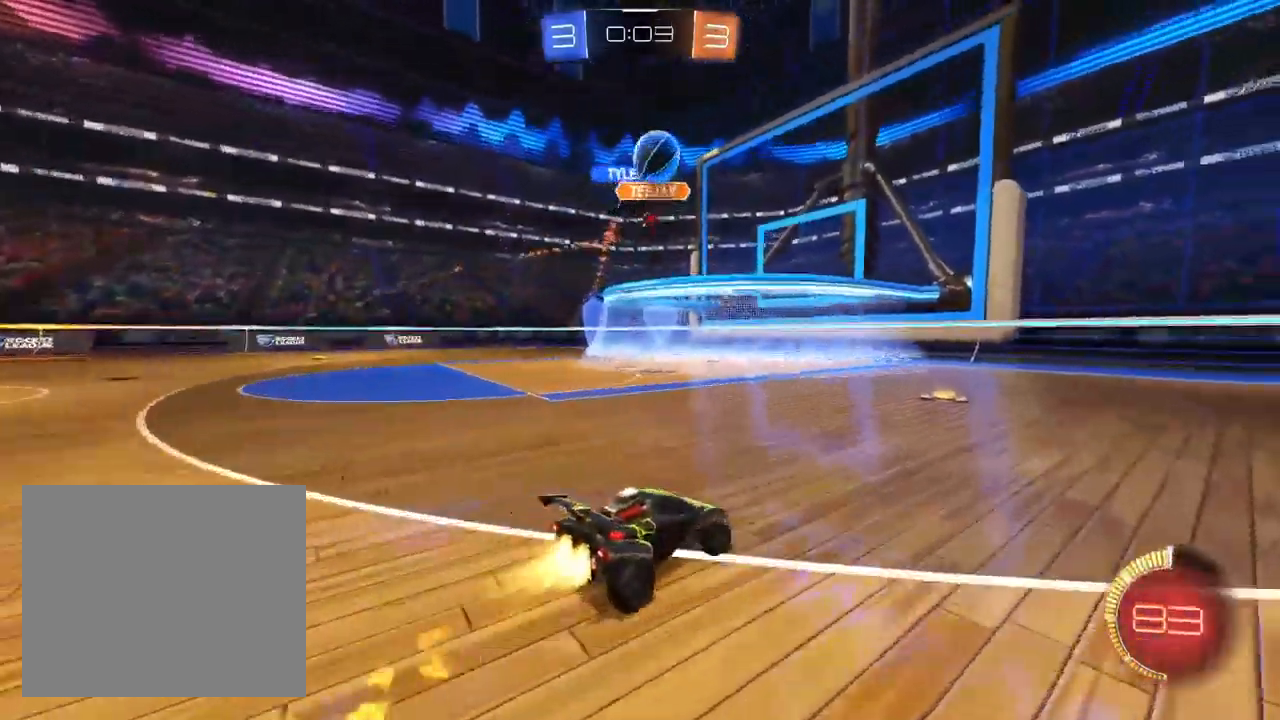
{"dt_ms": 1000, "buttons": ["SQUARE", "R2"], "left_stick": "right", "right_stick": "center", "events": [[50, "L1", "up"], [250, "left_stick", "right"], [267, "R2", "up"], [300, "L2", "down"], [350, "L2", "up"], [350, "R2", "down"], [500, "left_stick", "left"], [750, "left_stick", "right"], [783, "SQUARE", "down"]]}
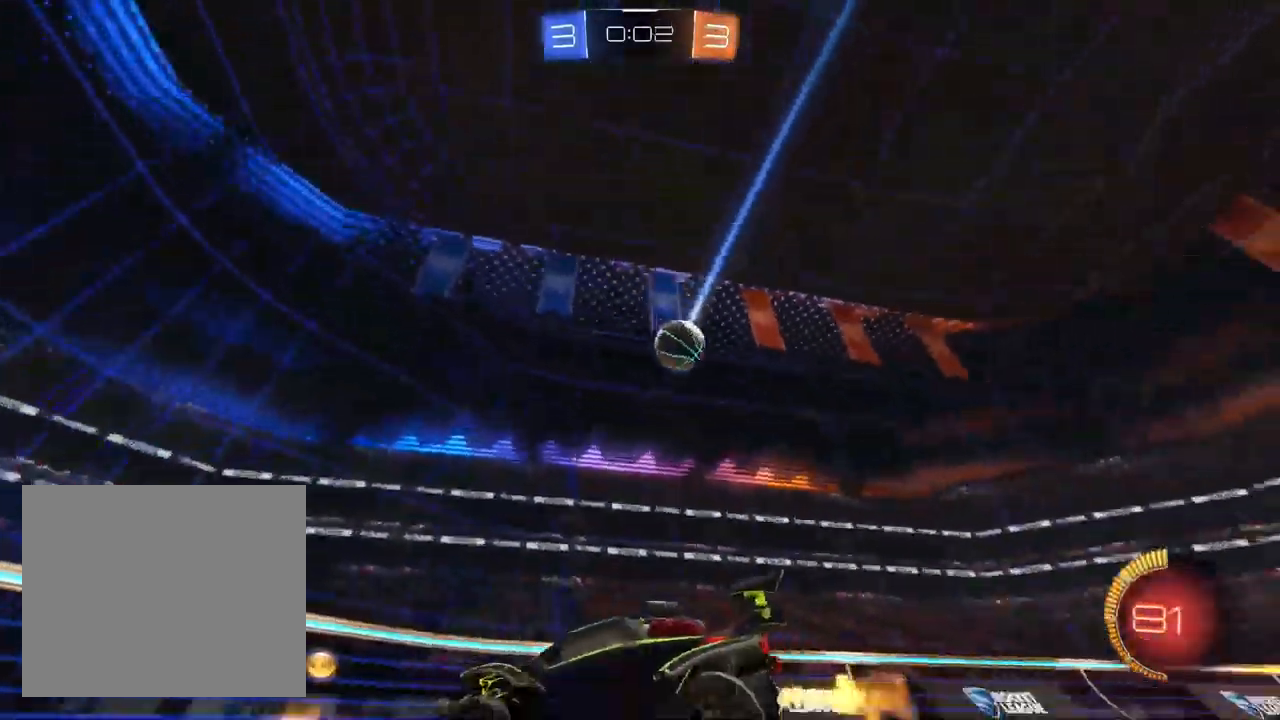
{"dt_ms": 500, "buttons": ["L2"], "left_stick": "left", "right_stick": "center", "events": [[83, "SQUARE", "up"], [250, "SQUARE", "down"], [350, "L2", "down"], [367, "R2", "up"], [367, "left_stick", "left"], [400, "SQUARE", "up"]]}
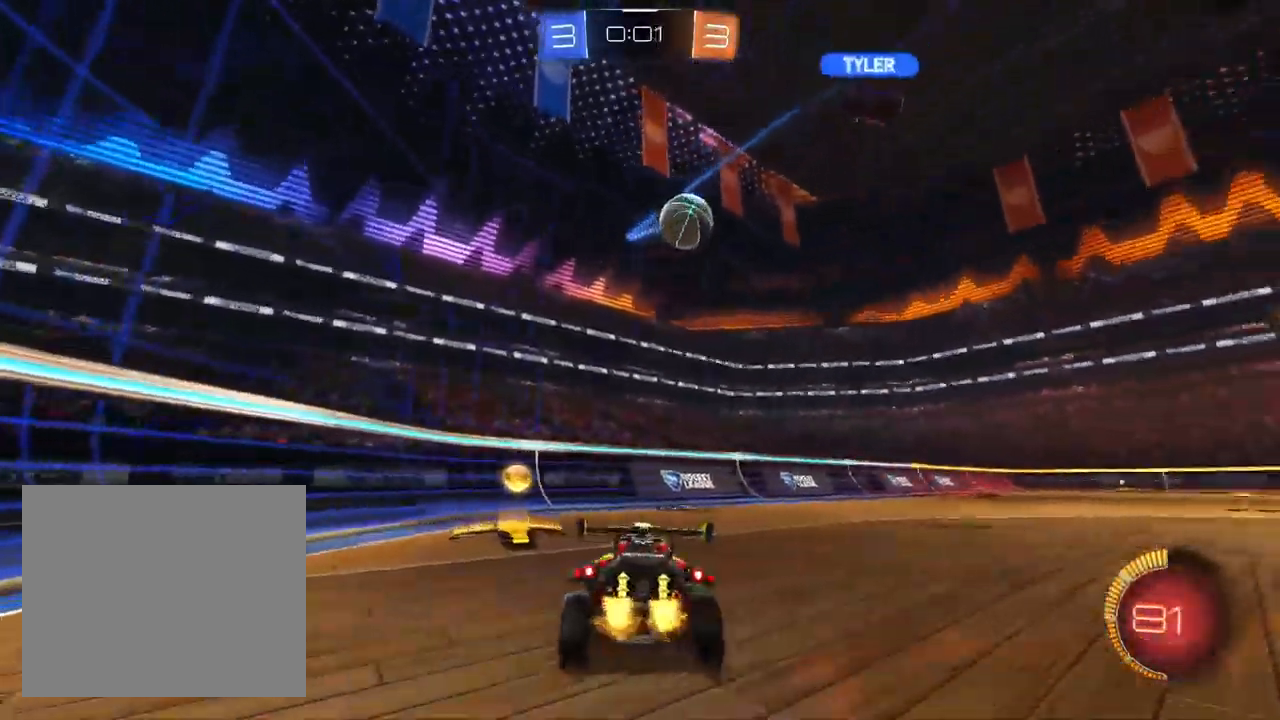
{"dt_ms": 1000, "buttons": ["L1", "R2"], "left_stick": "center", "right_stick": "center", "events": [[167, "L2", "up"], [183, "R2", "down"], [183, "left_stick", "center"], [233, "left_stick", "up-right"], [417, "left_stick", "center"], [483, "left_stick", "left"], [600, "L1", "down"], [633, "left_stick", "center"], [717, "left_stick", "up-right"], [800, "left_stick", "center"]]}
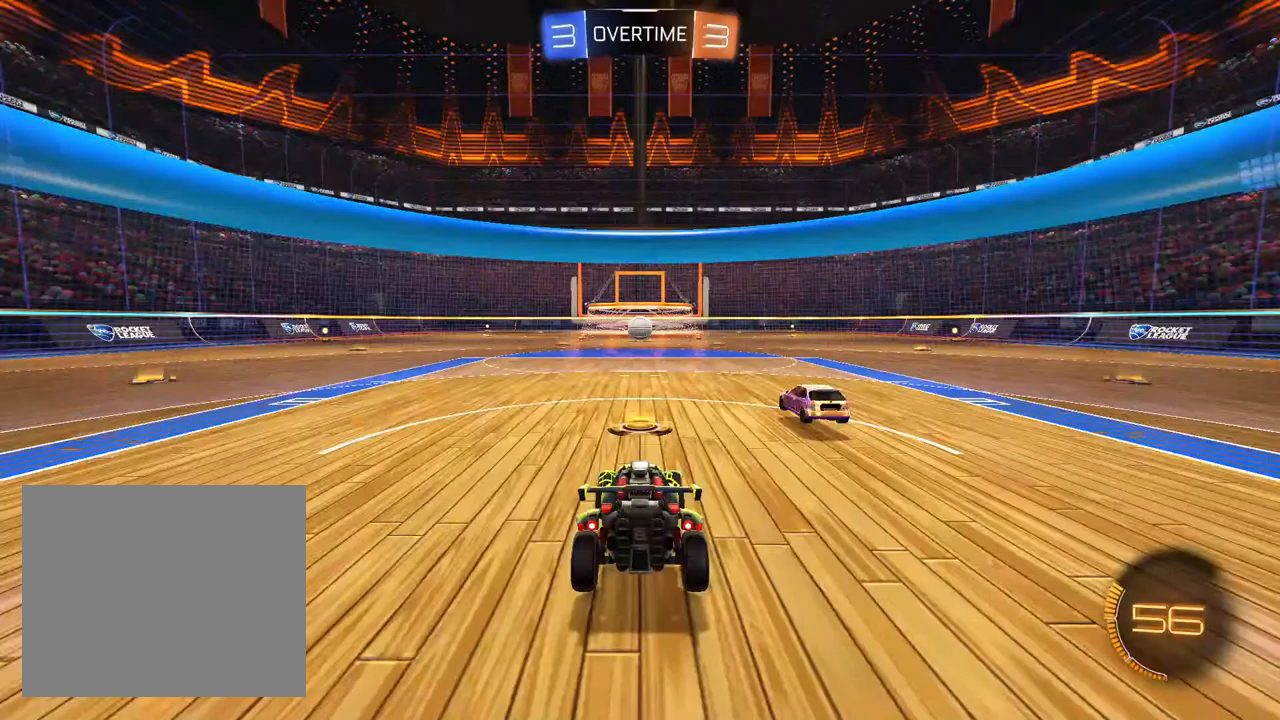
{"dt_ms": 500, "buttons": ["CIRCLE"], "left_stick": "center", "right_stick": "center", "events": [[83, "L1", "up"], [167, "left_stick", "up-right"], [233, "R2", "up"], [283, "left_stick", "center"], [400, "CIRCLE", "down"]]}